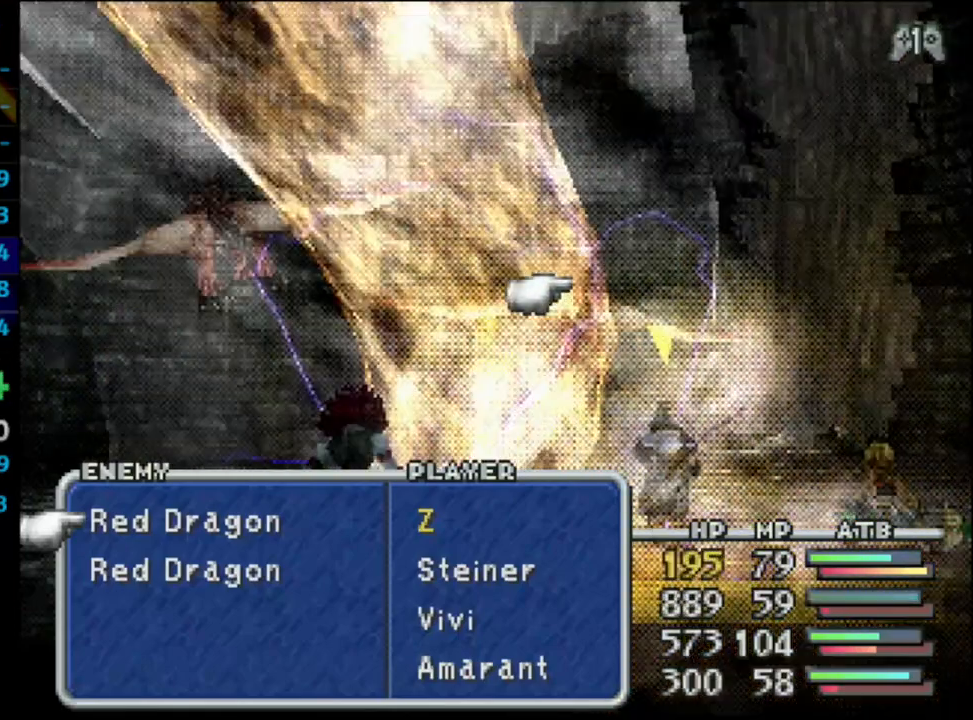
Gameplay with a controller (PlayStation layout); each line is a JSON object with the inputs held at the frame after it. "events" lists button and stick changes between this image and that frame as [ms after this image, input, new state], when the widget could be followed in between. Not read: L3 R3.
{"buttons": [], "left_stick": "center", "right_stick": "center", "events": [[317, "DPAD_DOWN", "down"], [383, "DPAD_DOWN", "up"]]}
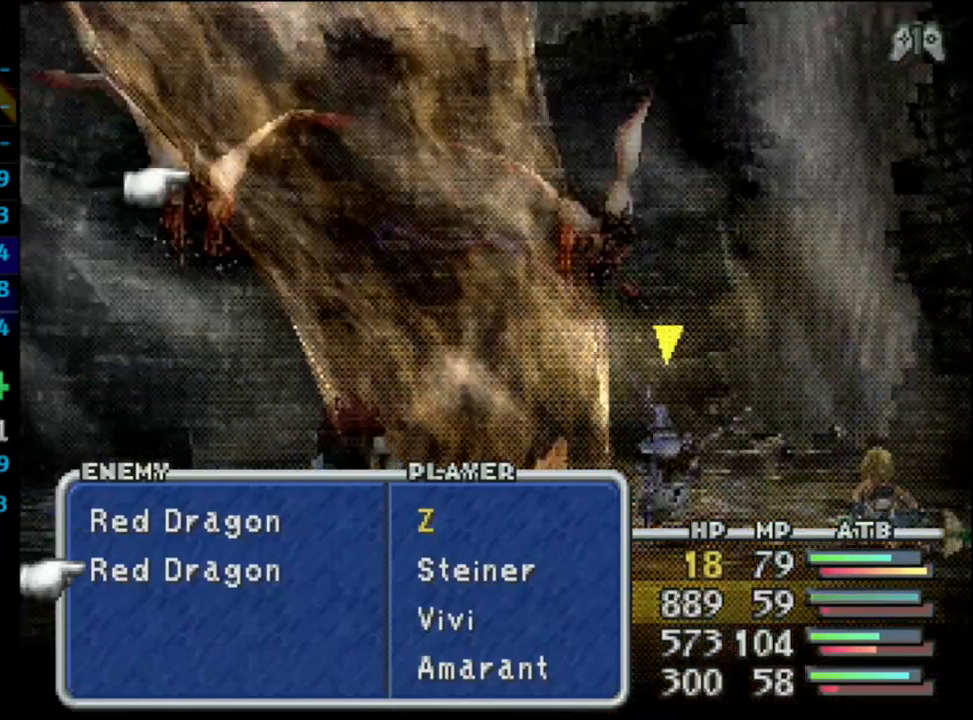
{"buttons": [], "left_stick": "center", "right_stick": "center", "events": []}
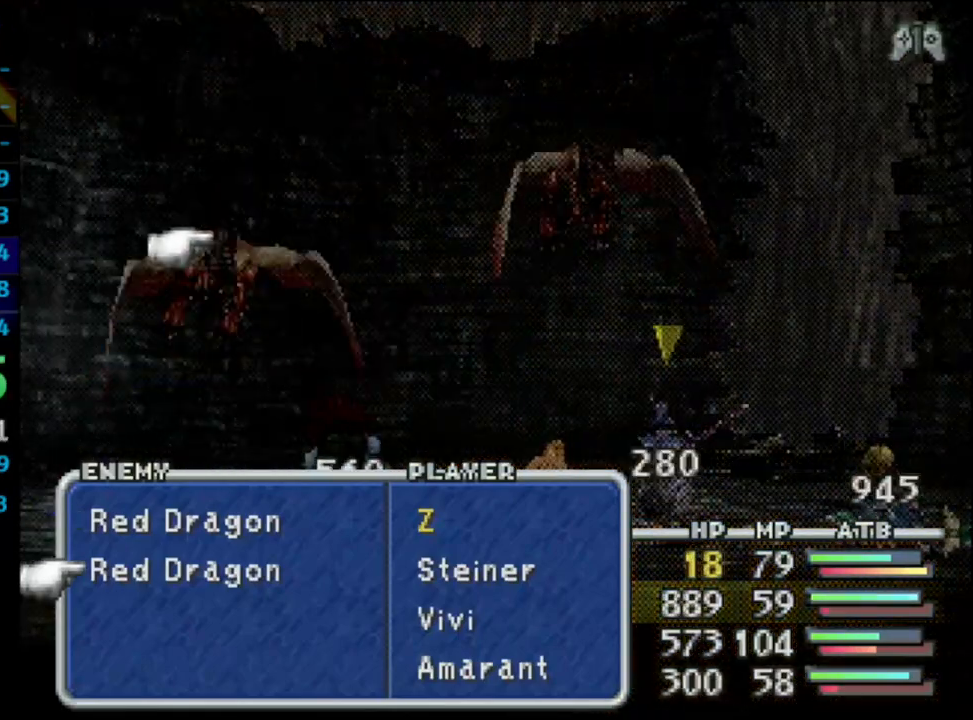
{"buttons": [], "left_stick": "center", "right_stick": "center", "events": []}
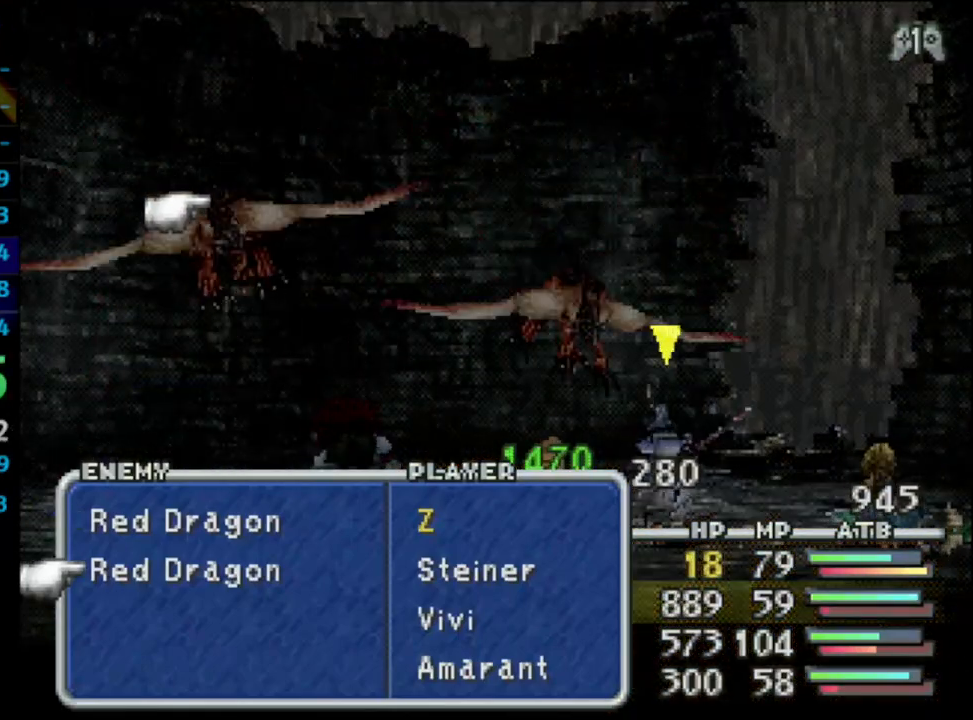
{"buttons": [], "left_stick": "center", "right_stick": "center", "events": [[33, "L1", "down"], [83, "CROSS", "down"], [83, "R1", "down"], [200, "L1", "up"], [217, "CROSS", "up"], [233, "R1", "up"]]}
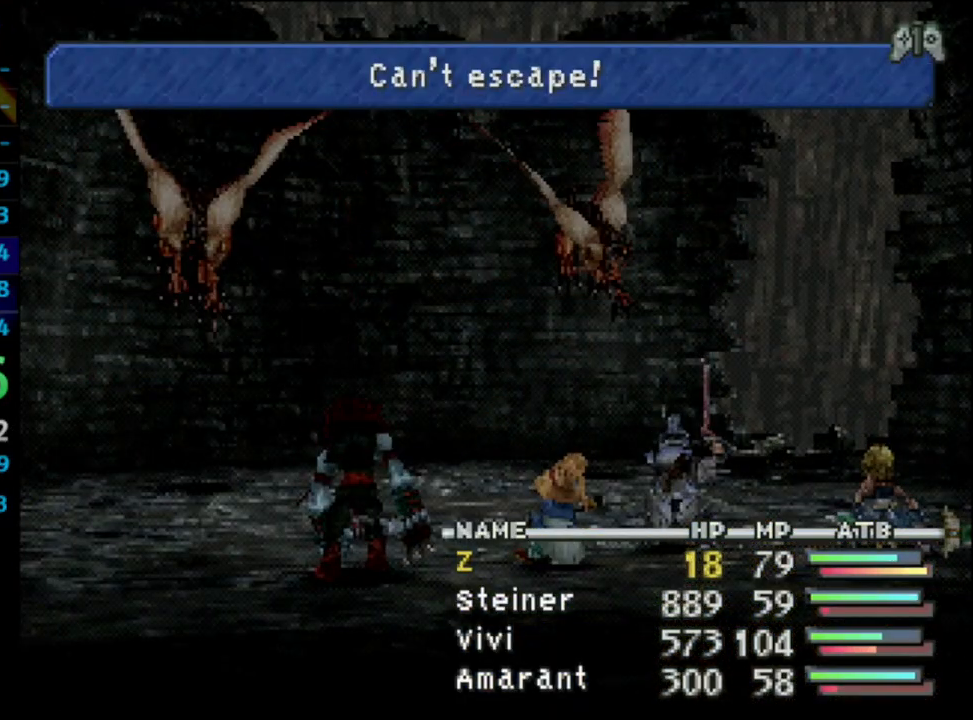
{"buttons": [], "left_stick": "center", "right_stick": "center", "events": []}
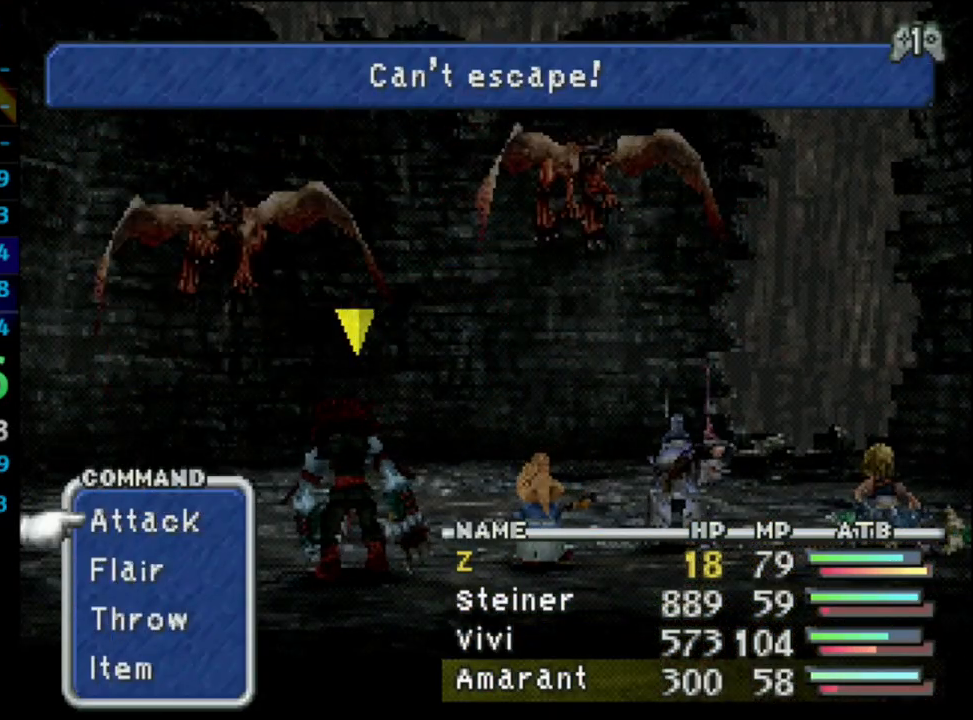
{"buttons": [], "left_stick": "center", "right_stick": "center", "events": []}
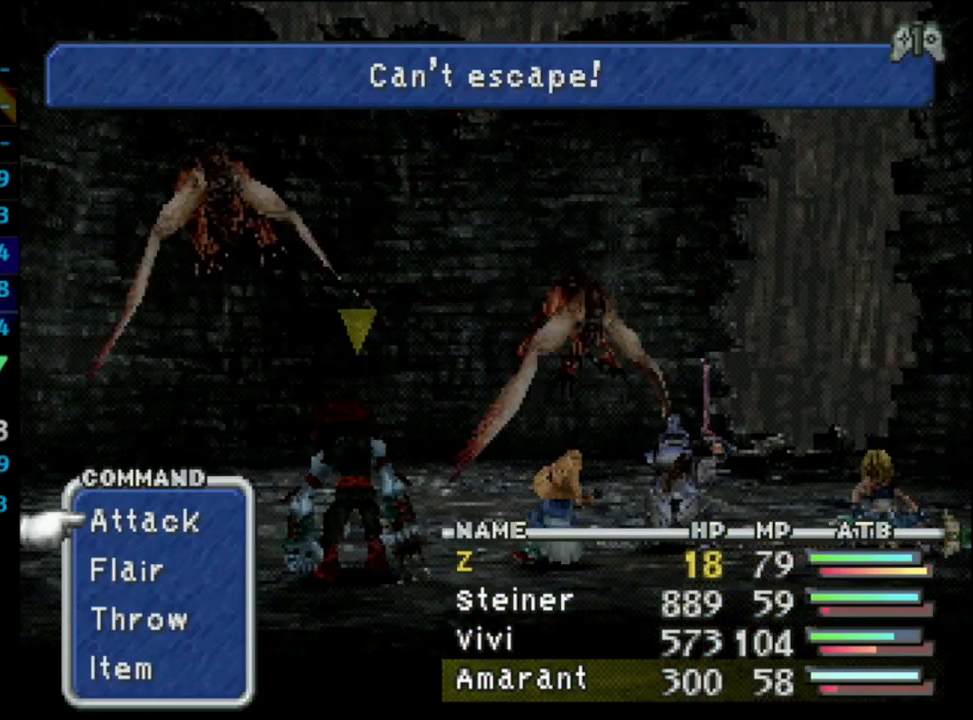
{"buttons": ["TRIANGLE"], "left_stick": "center", "right_stick": "center", "events": [[500, "TRIANGLE", "down"]]}
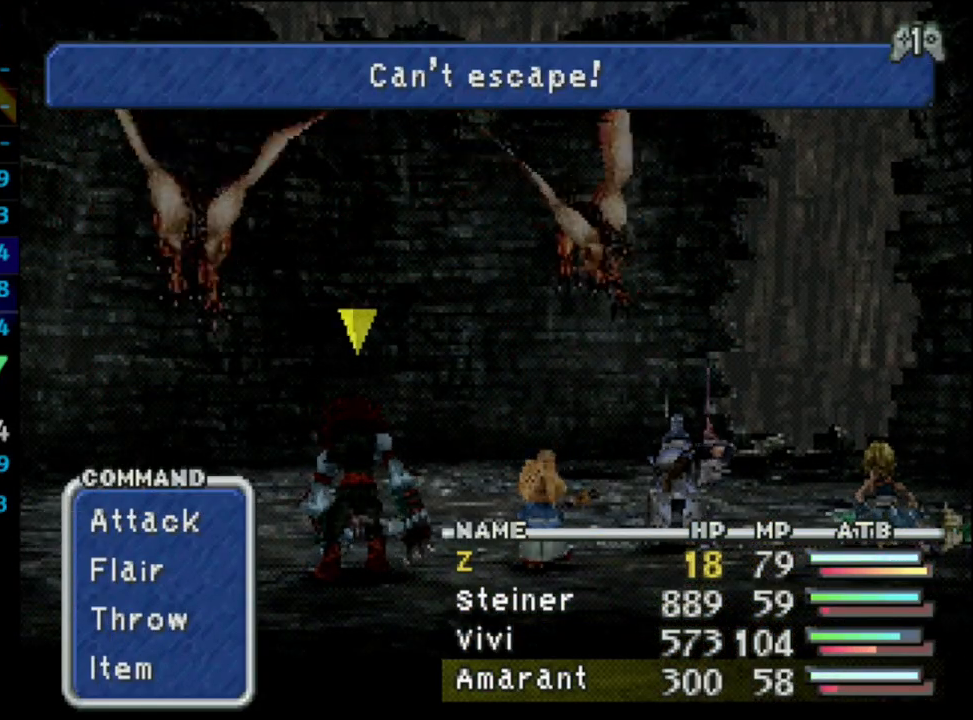
{"buttons": [], "left_stick": "center", "right_stick": "center", "events": [[133, "TRIANGLE", "up"], [183, "DPAD_DOWN", "down"], [367, "CROSS", "down"], [433, "DPAD_DOWN", "up"], [450, "CROSS", "up"]]}
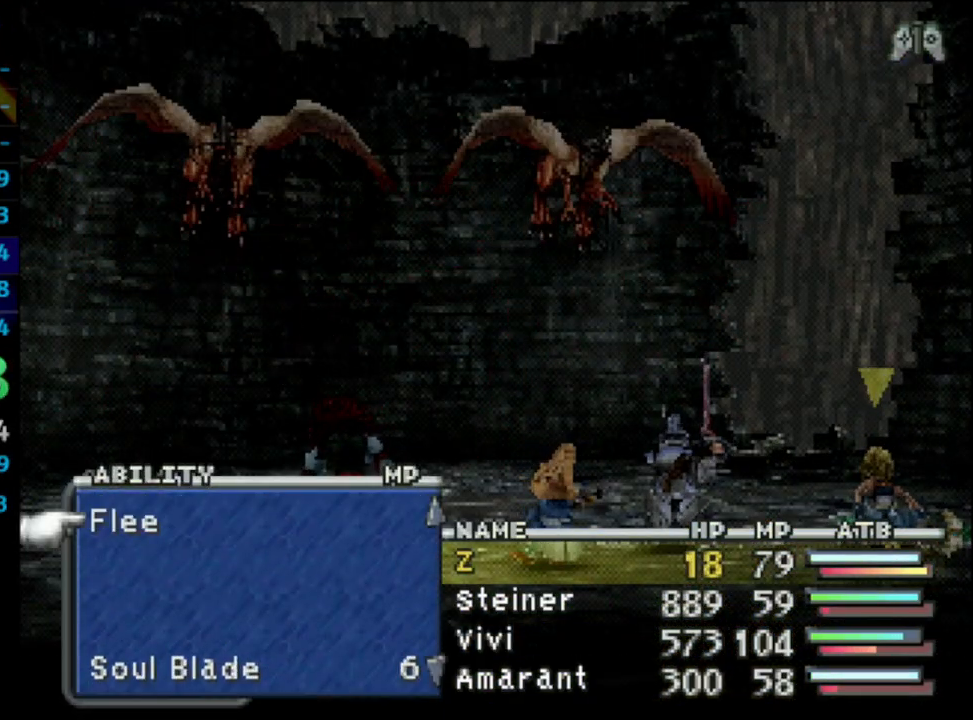
{"buttons": [], "left_stick": "center", "right_stick": "center", "events": []}
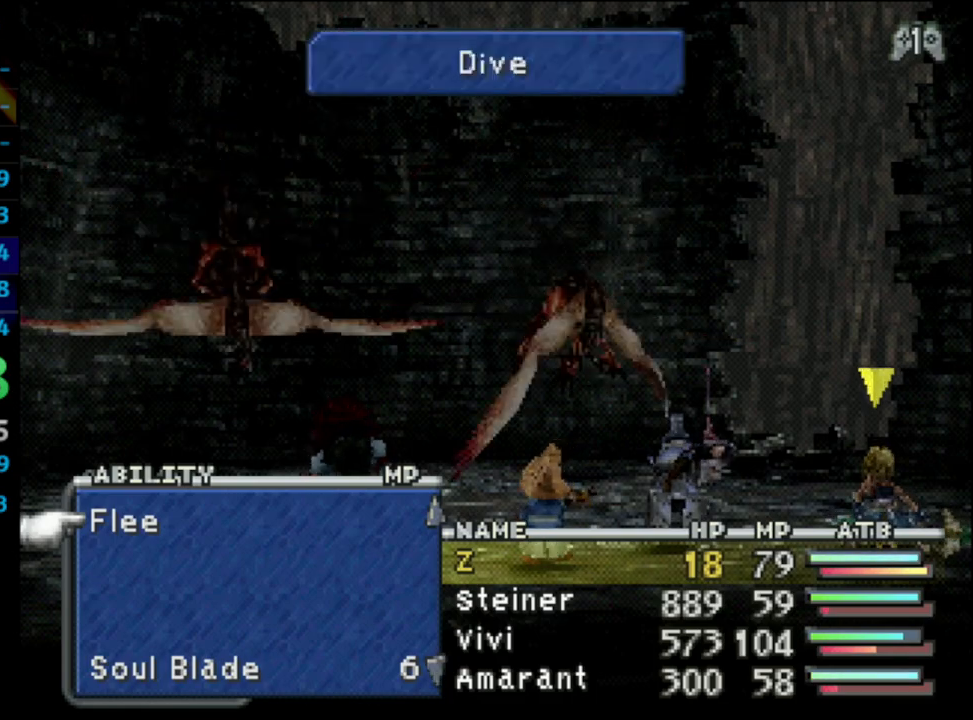
{"buttons": [], "left_stick": "center", "right_stick": "center", "events": [[83, "CIRCLE", "down"], [183, "CIRCLE", "up"], [183, "CROSS", "down"], [367, "CROSS", "up"]]}
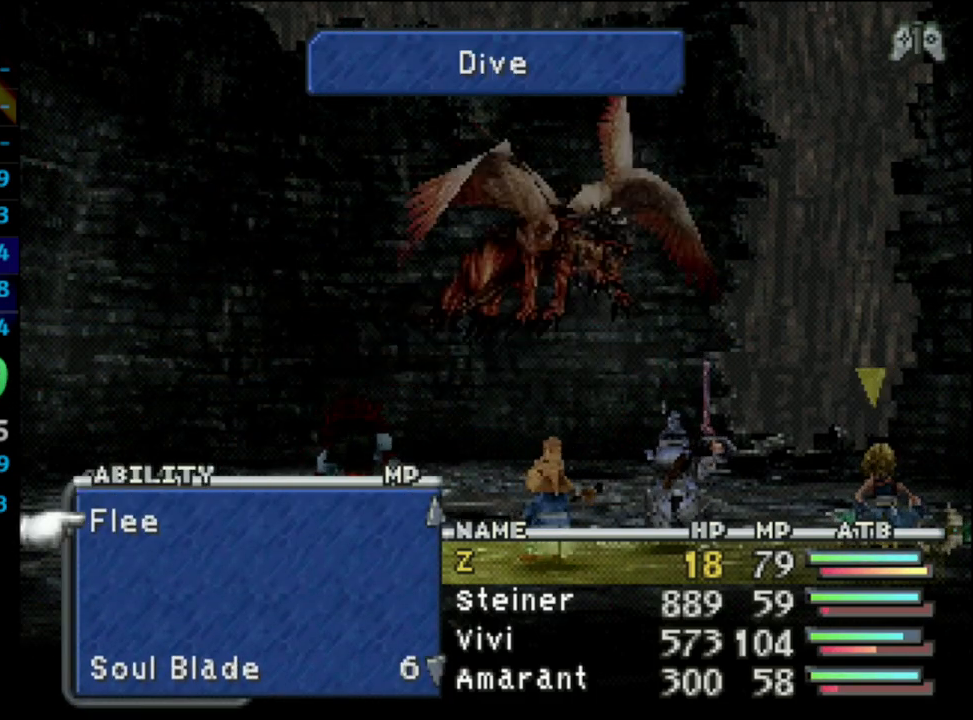
{"buttons": [], "left_stick": "center", "right_stick": "center", "events": []}
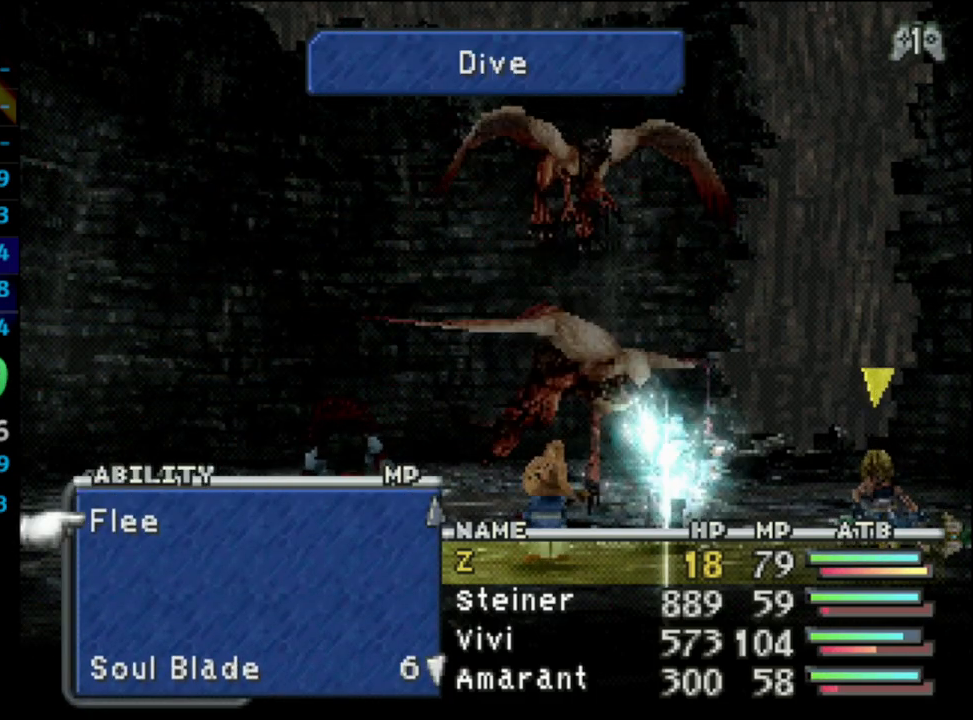
{"buttons": [], "left_stick": "center", "right_stick": "center", "events": []}
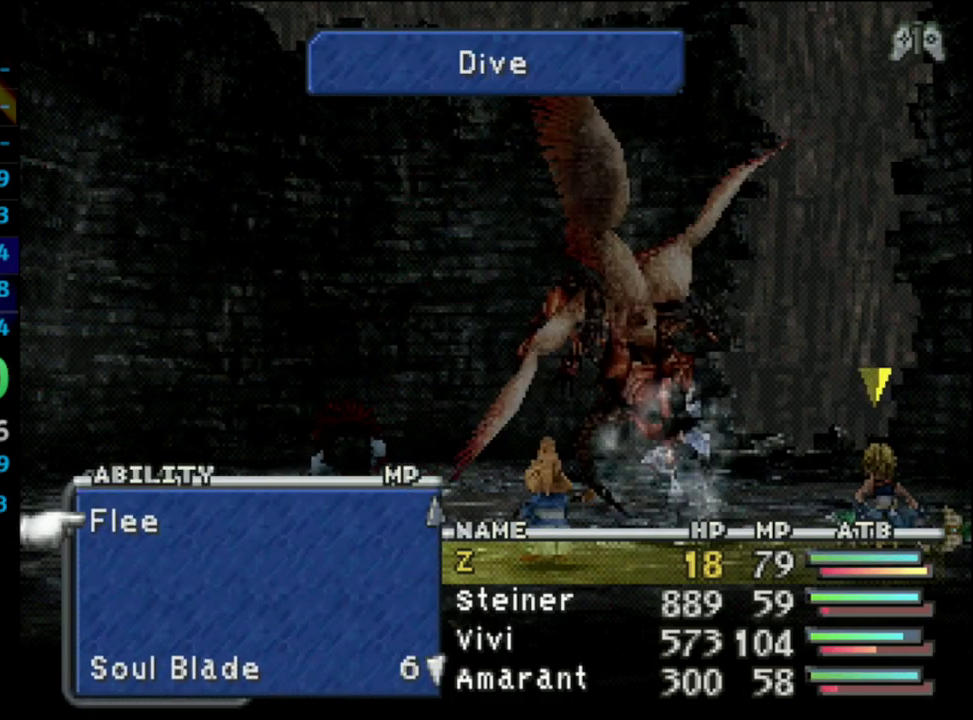
{"buttons": [], "left_stick": "center", "right_stick": "center", "events": []}
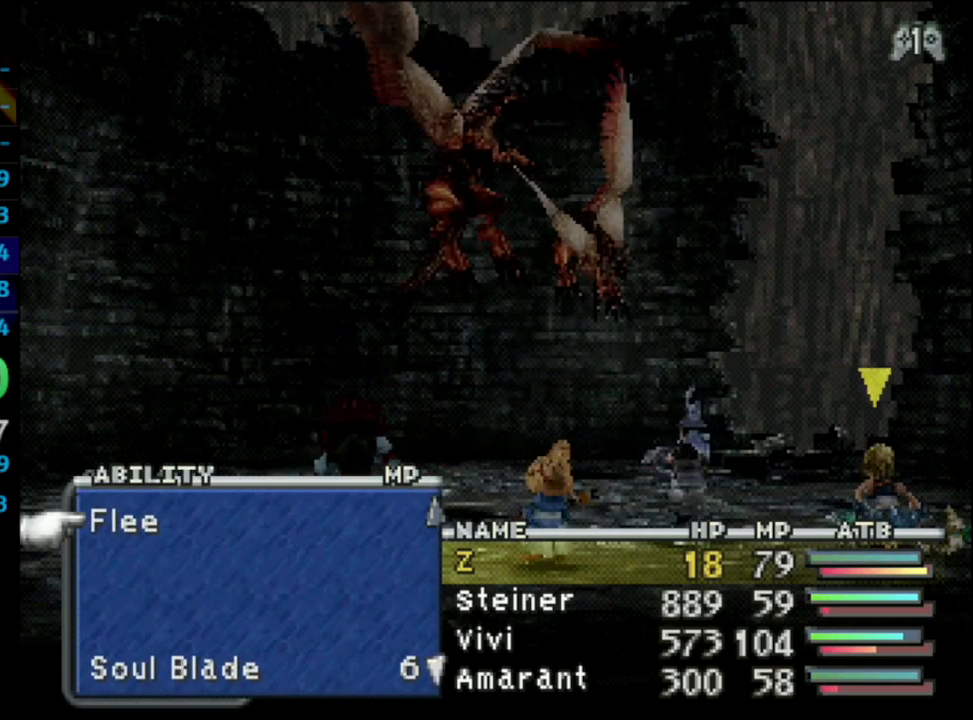
{"buttons": [], "left_stick": "center", "right_stick": "center", "events": [[250, "R1", "down"], [383, "R1", "up"]]}
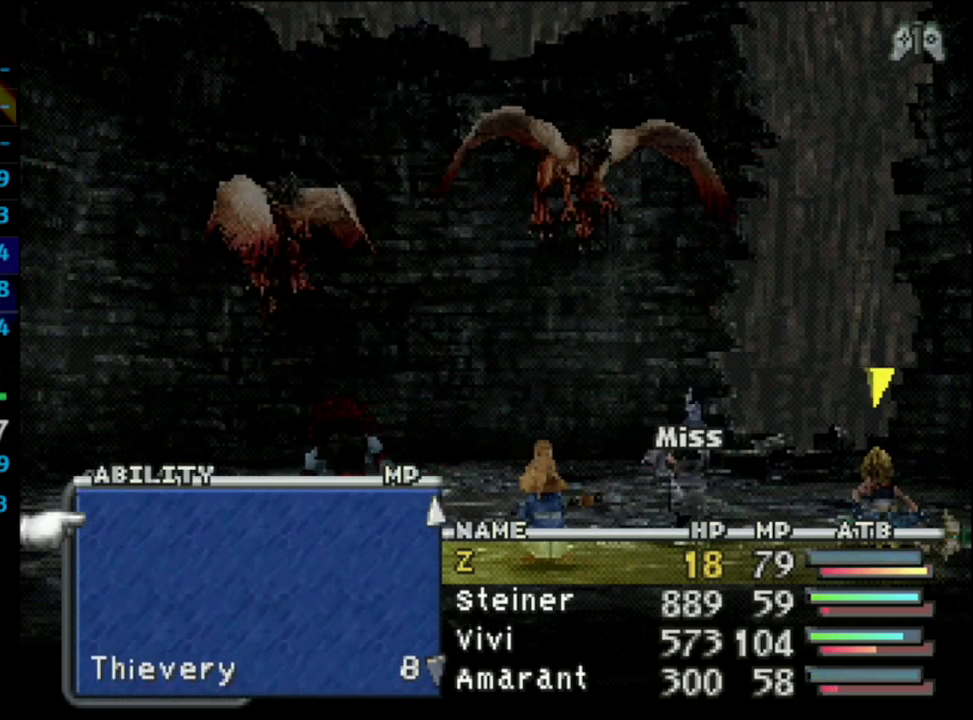
{"buttons": ["L1"], "left_stick": "center", "right_stick": "center", "events": [[167, "DPAD_DOWN", "down"], [300, "DPAD_DOWN", "up"], [450, "L1", "down"]]}
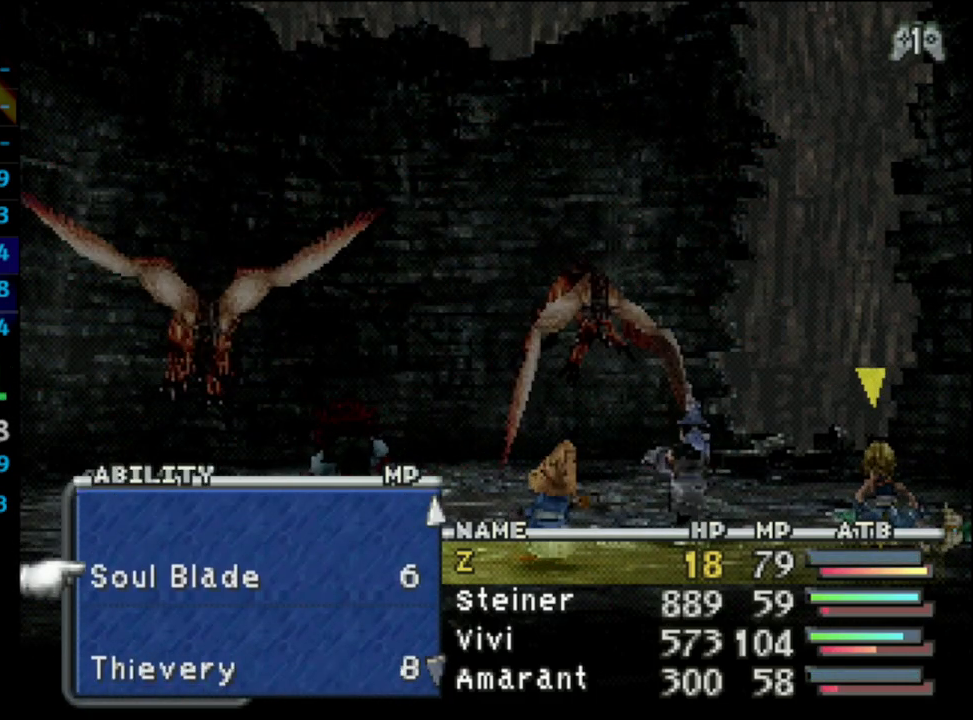
{"buttons": ["CIRCLE"], "left_stick": "center", "right_stick": "center", "events": [[83, "L1", "up"], [433, "CIRCLE", "down"]]}
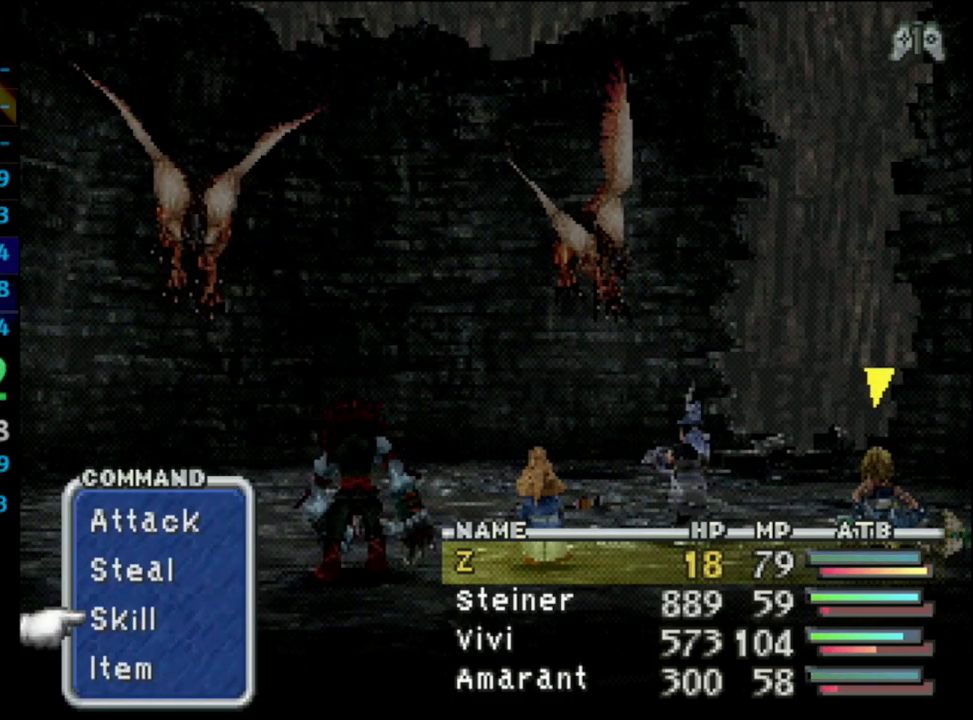
{"buttons": ["CIRCLE"], "left_stick": "center", "right_stick": "center", "events": [[67, "CIRCLE", "up"], [83, "CROSS", "down"], [283, "CROSS", "up"], [367, "CIRCLE", "down"]]}
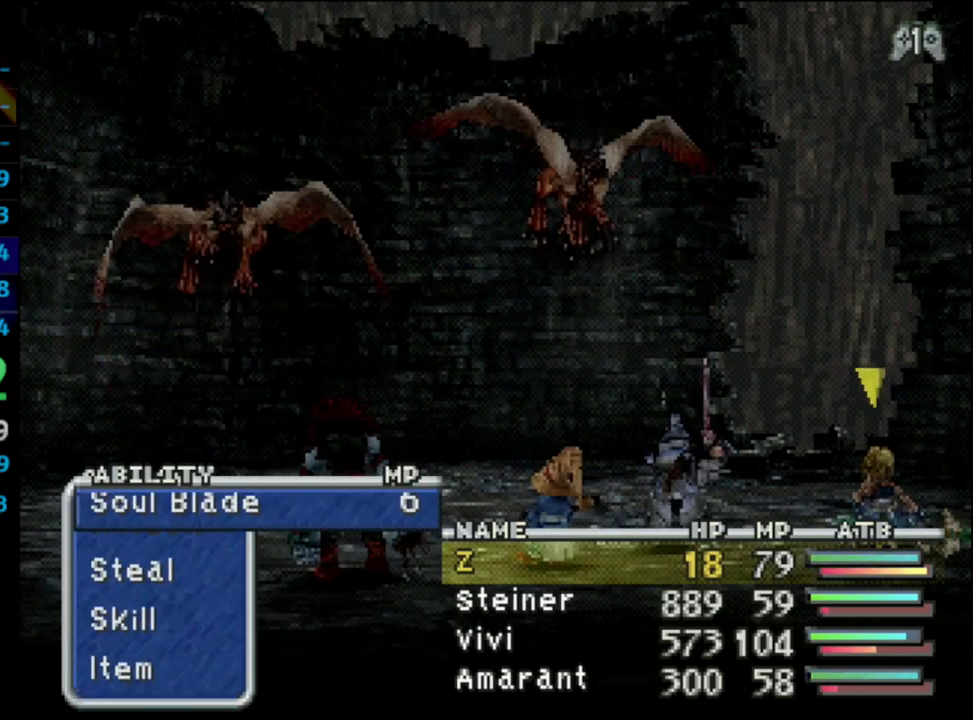
{"buttons": [], "left_stick": "center", "right_stick": "center", "events": [[17, "CIRCLE", "up"], [33, "CROSS", "down"], [200, "CROSS", "up"]]}
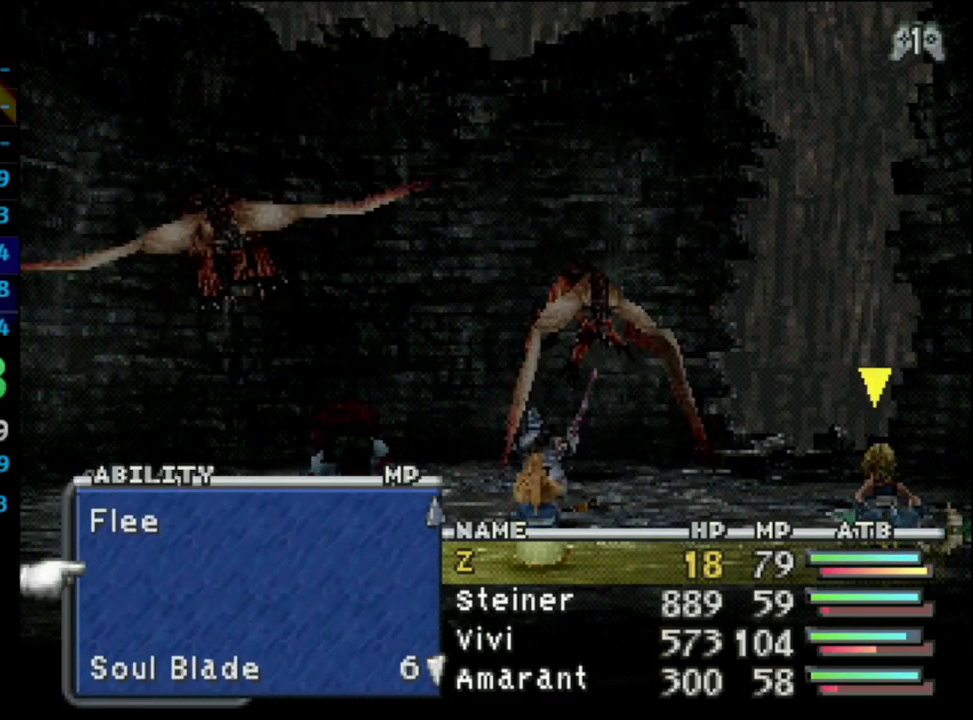
{"buttons": ["CROSS"], "left_stick": "center", "right_stick": "center", "events": [[150, "DPAD_DOWN", "down"], [217, "DPAD_DOWN", "up"], [317, "DPAD_DOWN", "down"], [367, "DPAD_DOWN", "up"], [483, "CROSS", "down"]]}
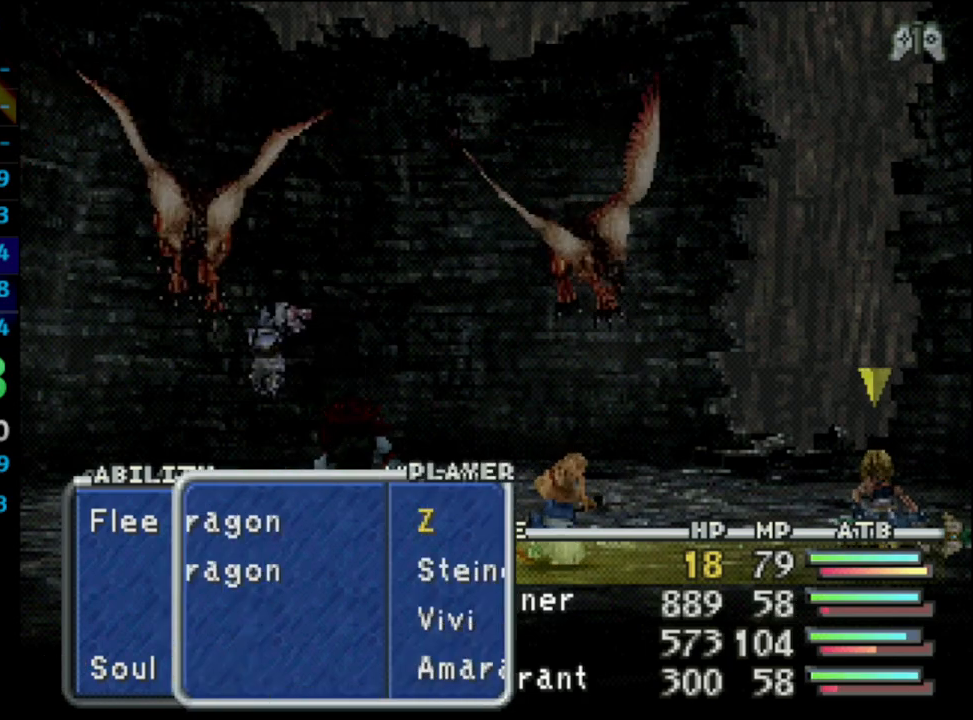
{"buttons": [], "left_stick": "center", "right_stick": "center", "events": [[100, "CROSS", "up"]]}
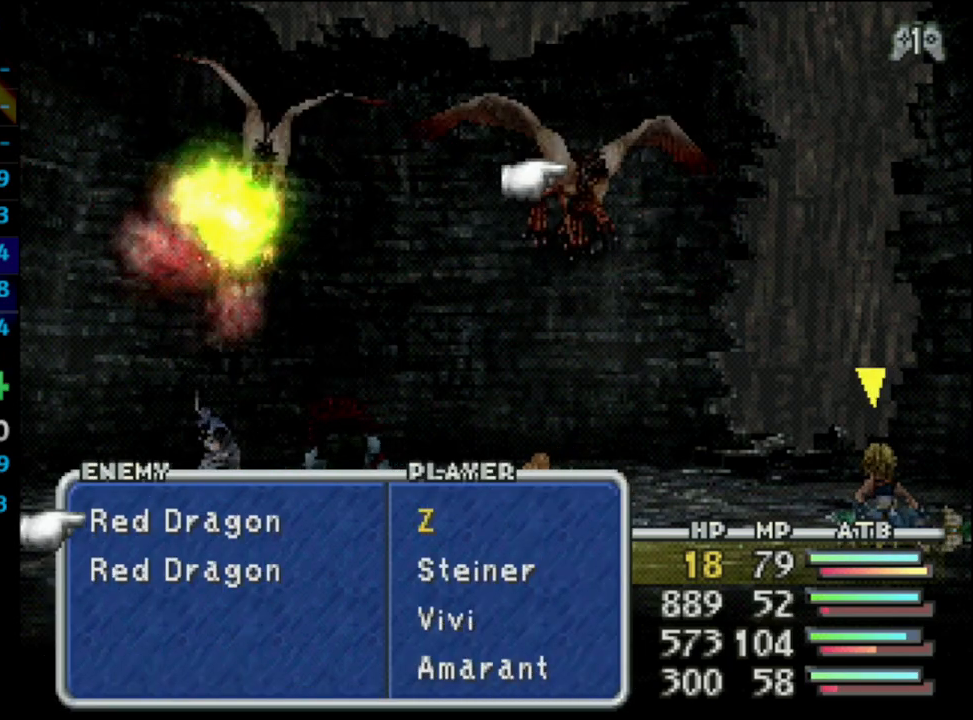
{"buttons": [], "left_stick": "center", "right_stick": "center", "events": []}
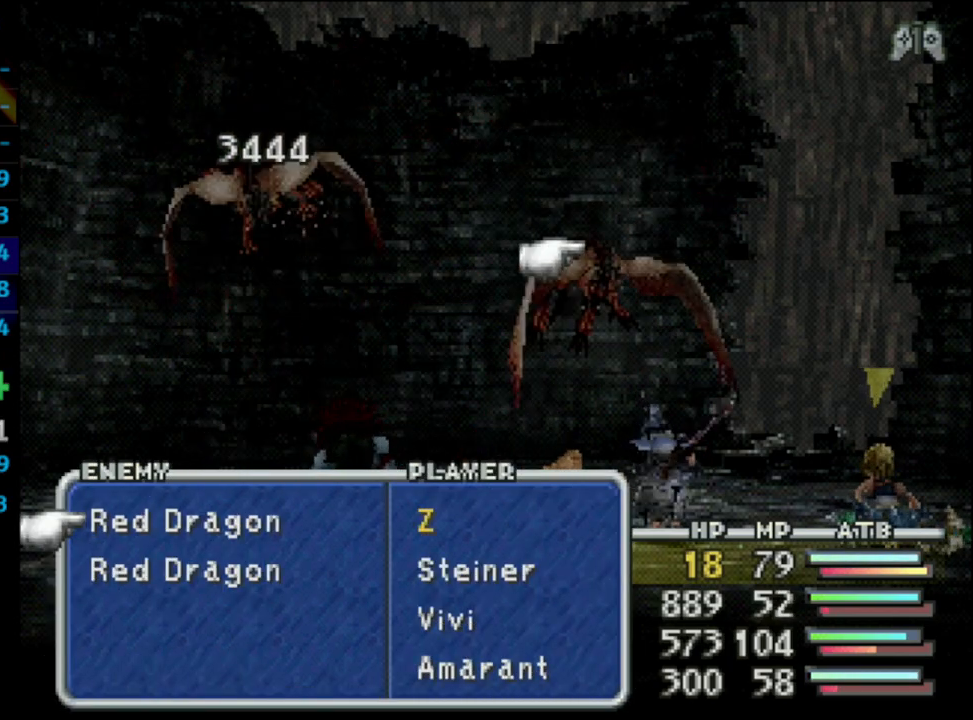
{"buttons": [], "left_stick": "center", "right_stick": "center", "events": [[133, "CROSS", "down"], [133, "L1", "down"], [133, "R1", "down"], [233, "L1", "up"], [233, "R1", "up"], [250, "CROSS", "up"]]}
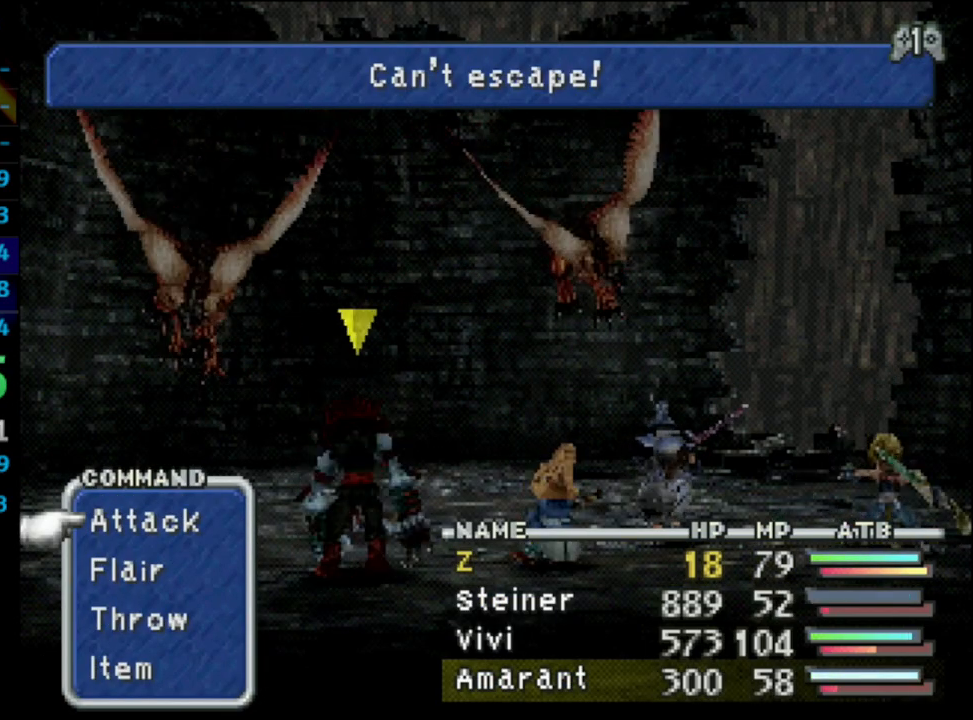
{"buttons": [], "left_stick": "center", "right_stick": "center", "events": []}
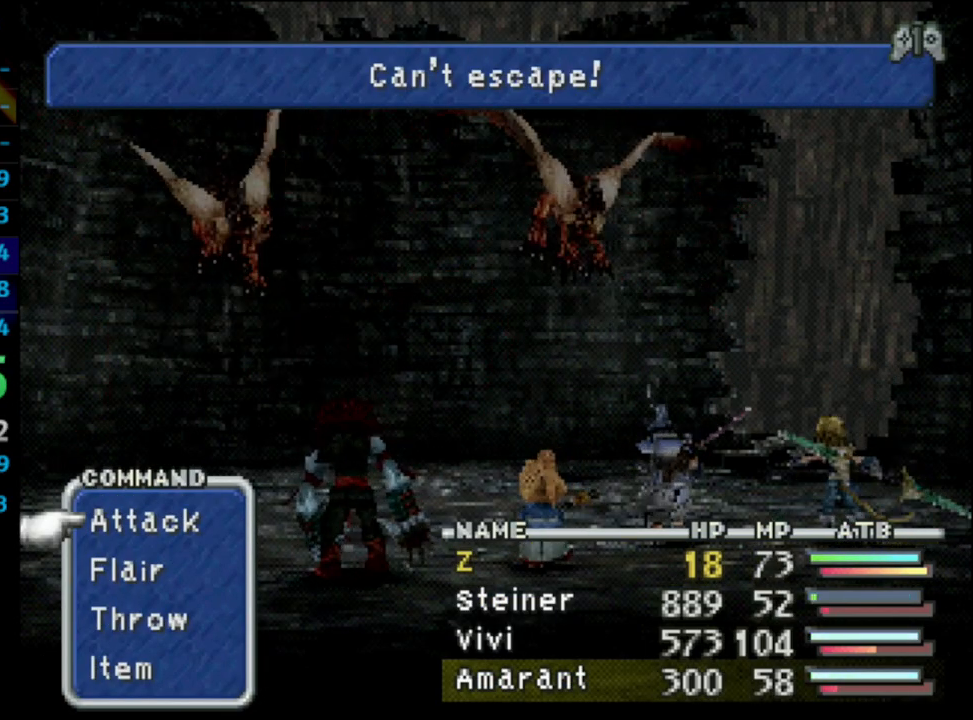
{"buttons": ["DPAD_DOWN"], "left_stick": "center", "right_stick": "center", "events": [[117, "TRIANGLE", "down"], [300, "TRIANGLE", "up"], [467, "DPAD_DOWN", "down"]]}
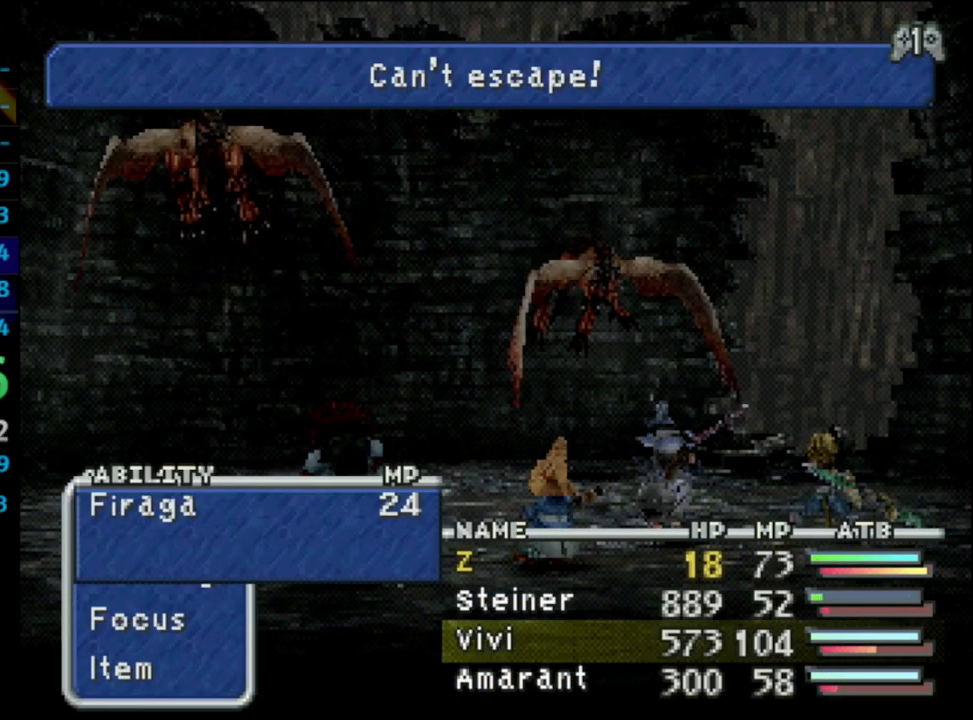
{"buttons": [], "left_stick": "center", "right_stick": "center", "events": [[17, "CROSS", "down"], [83, "DPAD_DOWN", "up"], [133, "CROSS", "up"], [283, "R1", "down"], [467, "R1", "up"]]}
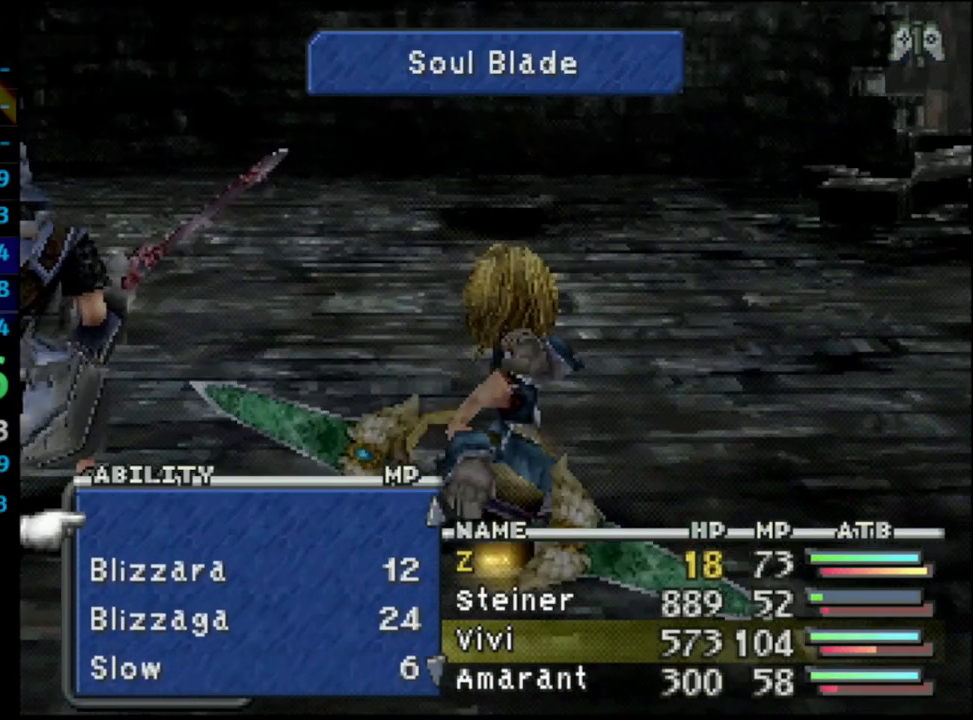
{"buttons": ["CROSS"], "left_stick": "center", "right_stick": "center", "events": [[83, "DPAD_DOWN", "down"], [167, "DPAD_DOWN", "up"], [267, "DPAD_DOWN", "down"], [350, "DPAD_DOWN", "up"], [400, "CROSS", "down"]]}
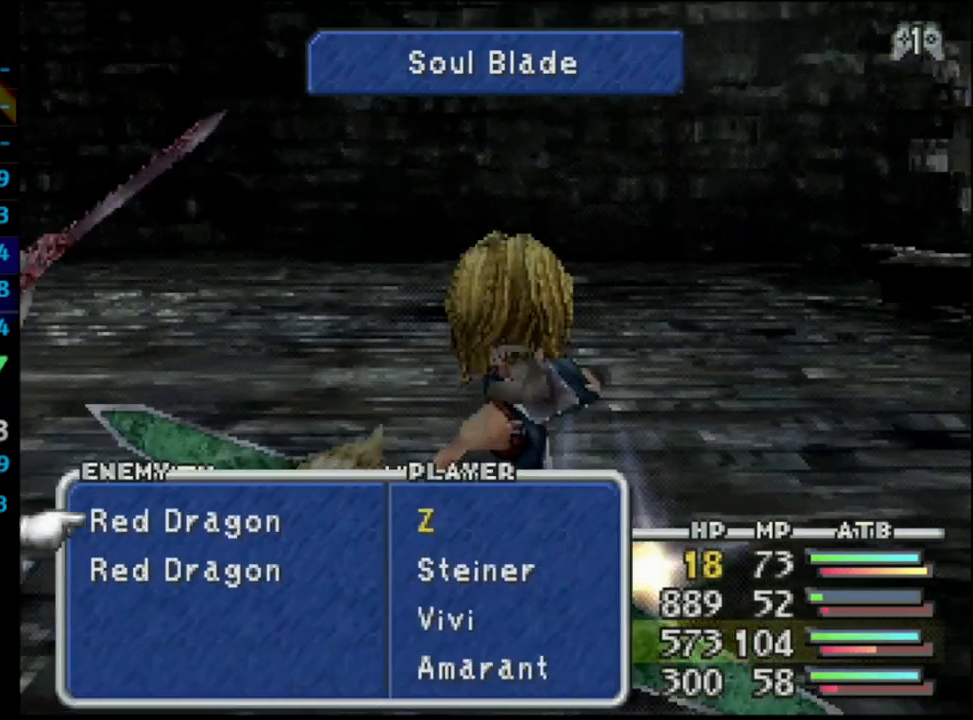
{"buttons": [], "left_stick": "center", "right_stick": "center", "events": [[50, "CROSS", "up"], [367, "DPAD_DOWN", "down"], [450, "DPAD_DOWN", "up"]]}
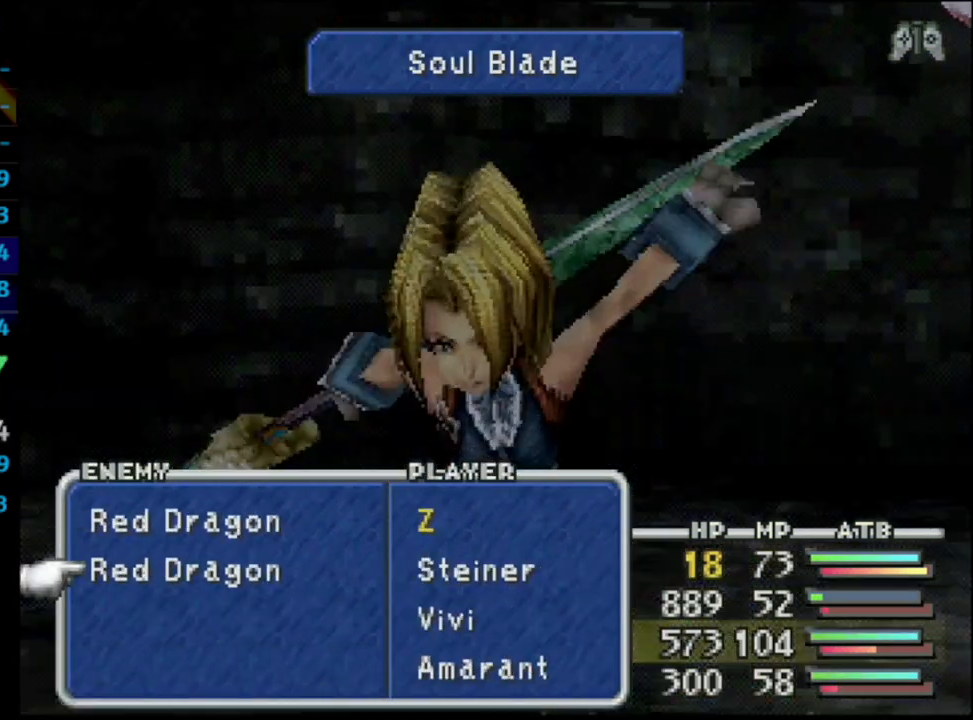
{"buttons": [], "left_stick": "center", "right_stick": "center", "events": [[217, "CROSS", "down"], [367, "CROSS", "up"]]}